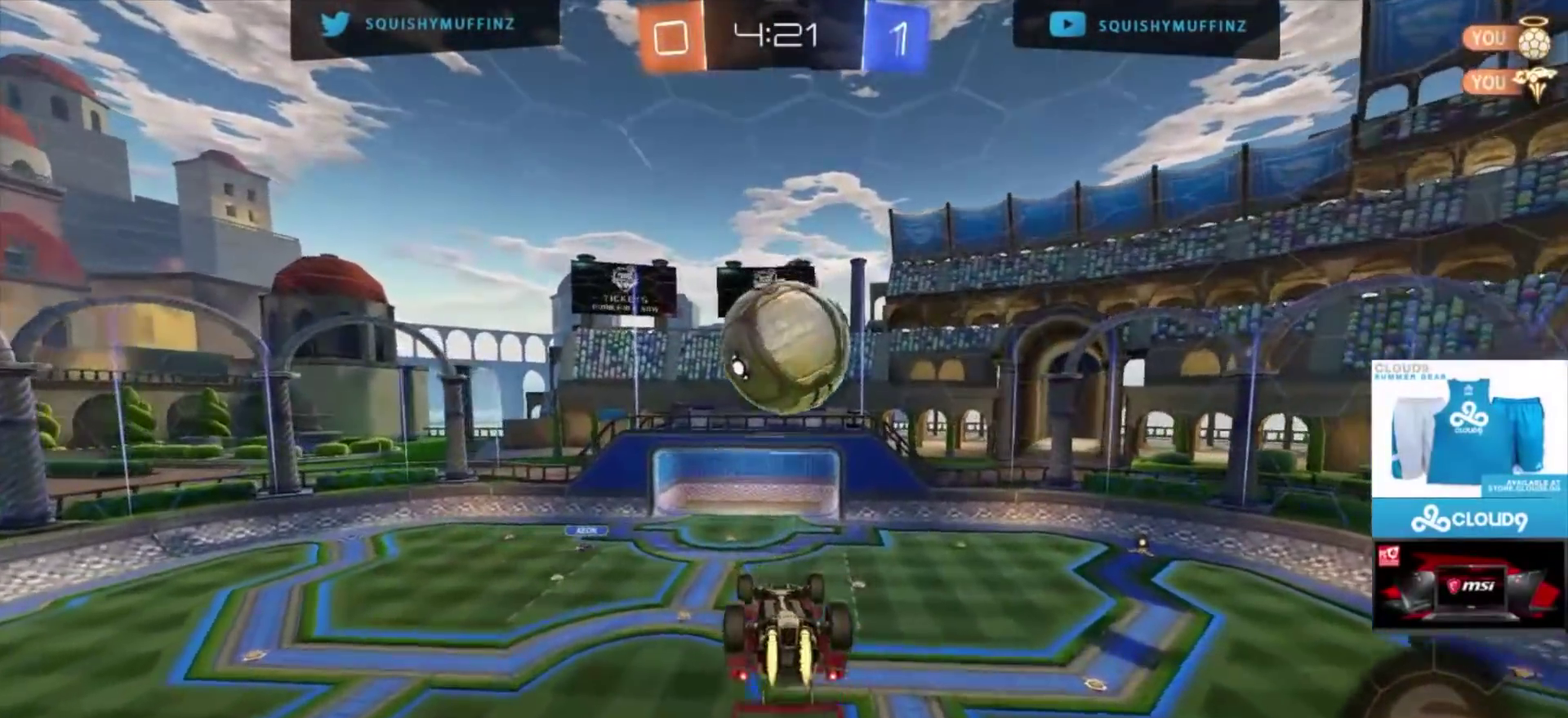
Gameplay with a controller (PlayStation layout); each line is a JSON object with the inputs held at the frame after it. "events" lists button and stick changes between this image and that frame as [ms after this image, input, new state], when the widget could be followed in between. This document gives stick clicks only as held states, not as events.
{"buttons": ["CIRCLE", "R2"], "left_stick": "center", "right_stick": "center", "events": [[100, "CIRCLE", "up"], [500, "CIRCLE", "down"]]}
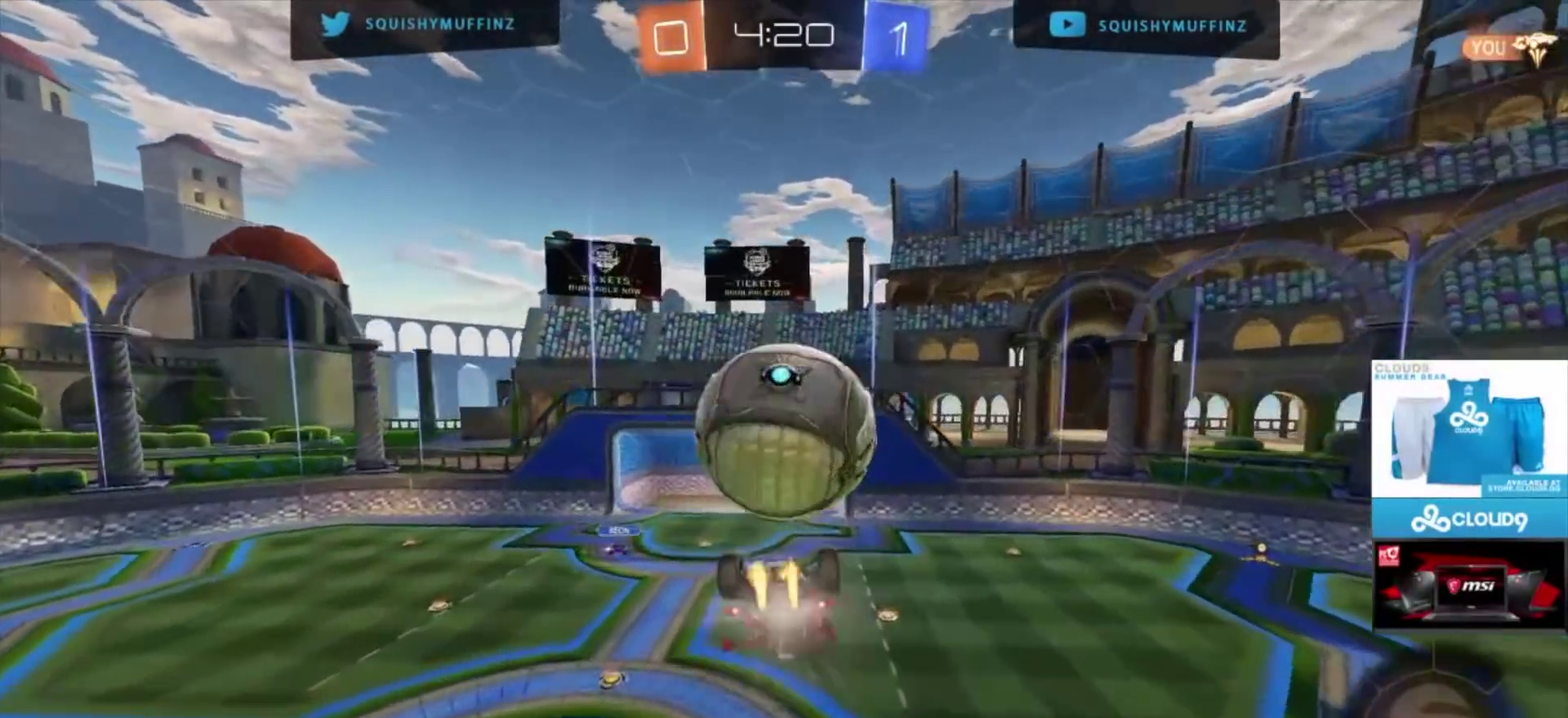
{"buttons": ["CROSS", "CIRCLE", "R2", "L3"], "left_stick": "up", "right_stick": "center"}
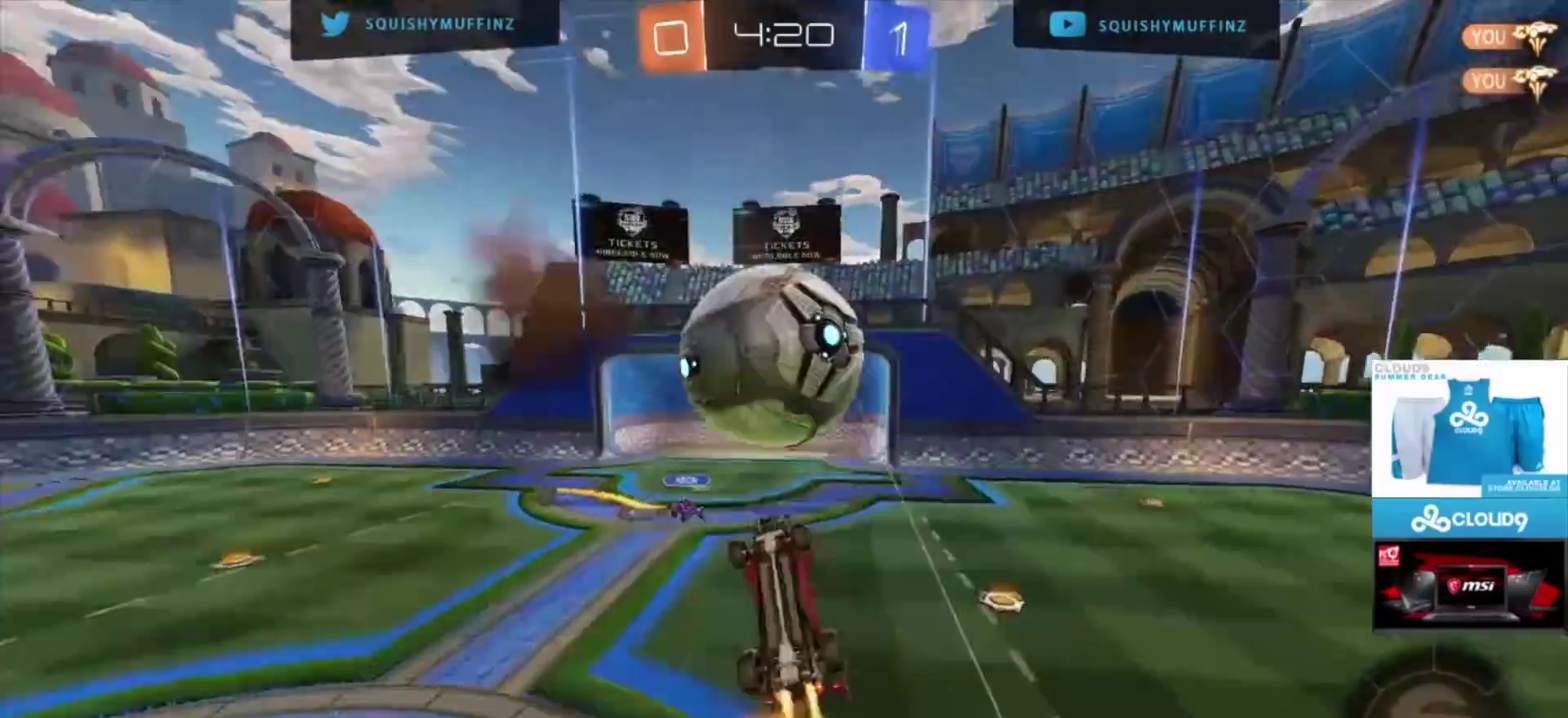
{"buttons": ["R2"], "left_stick": "center", "right_stick": "center"}
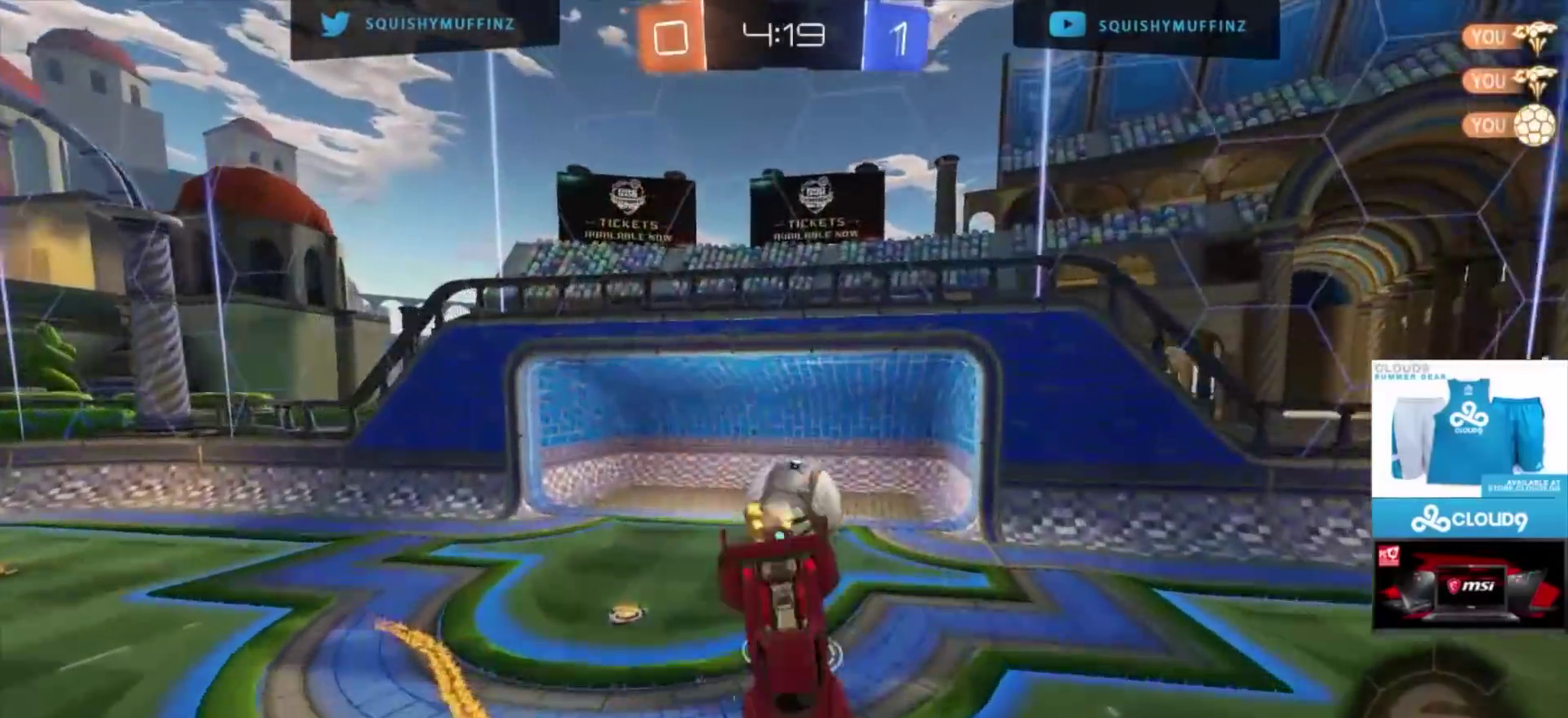
{"buttons": ["CIRCLE", "R2"], "left_stick": "down-left", "right_stick": "center", "events": [[67, "TRIANGLE", "down"], [67, "left_stick", "left"], [167, "TRIANGLE", "up"], [234, "CIRCLE", "down"], [401, "TRIANGLE", "down"], [434, "left_stick", "down-left"], [501, "TRIANGLE", "up"]]}
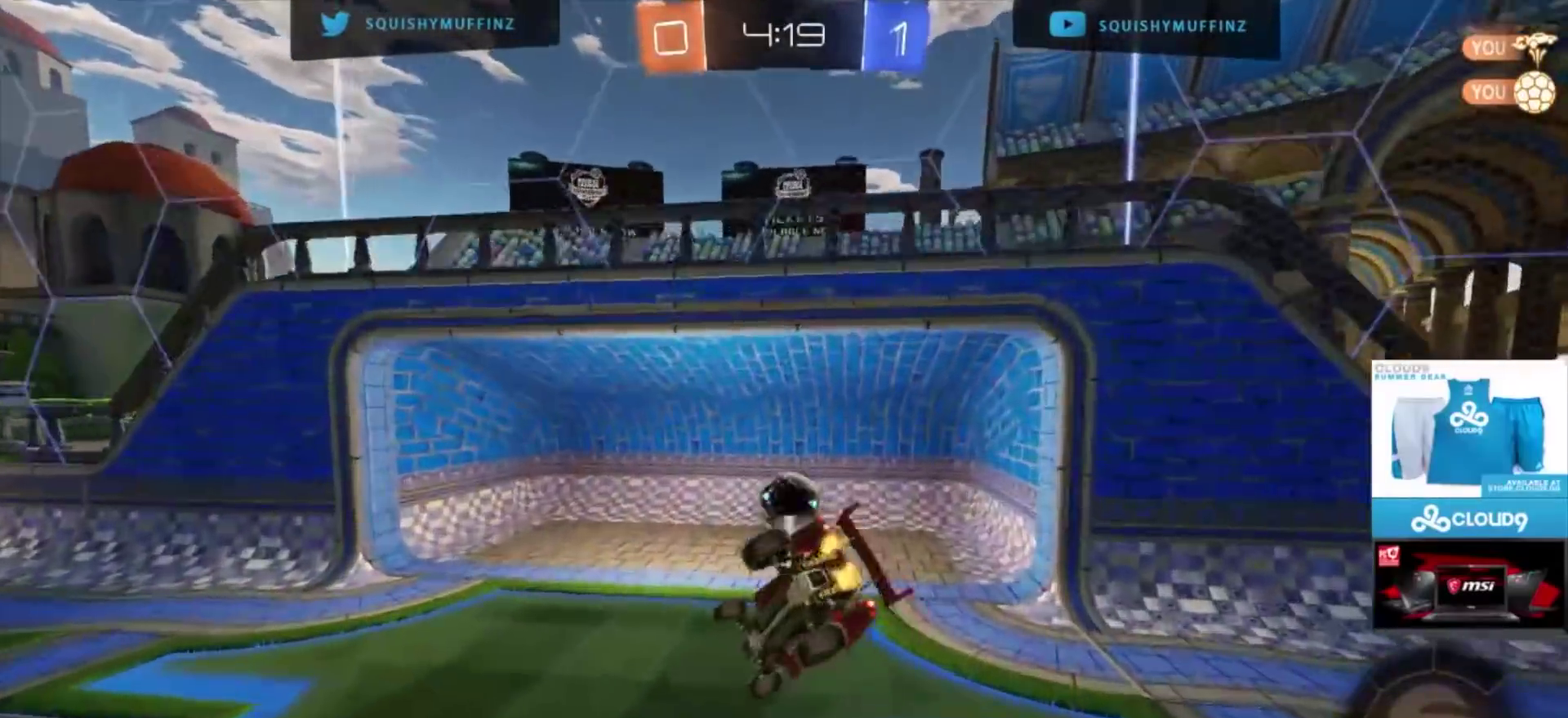
{"buttons": [], "left_stick": "up", "right_stick": "center", "events": [[33, "R2", "up"], [67, "CIRCLE", "up"], [133, "left_stick", "center"], [500, "left_stick", "up"]]}